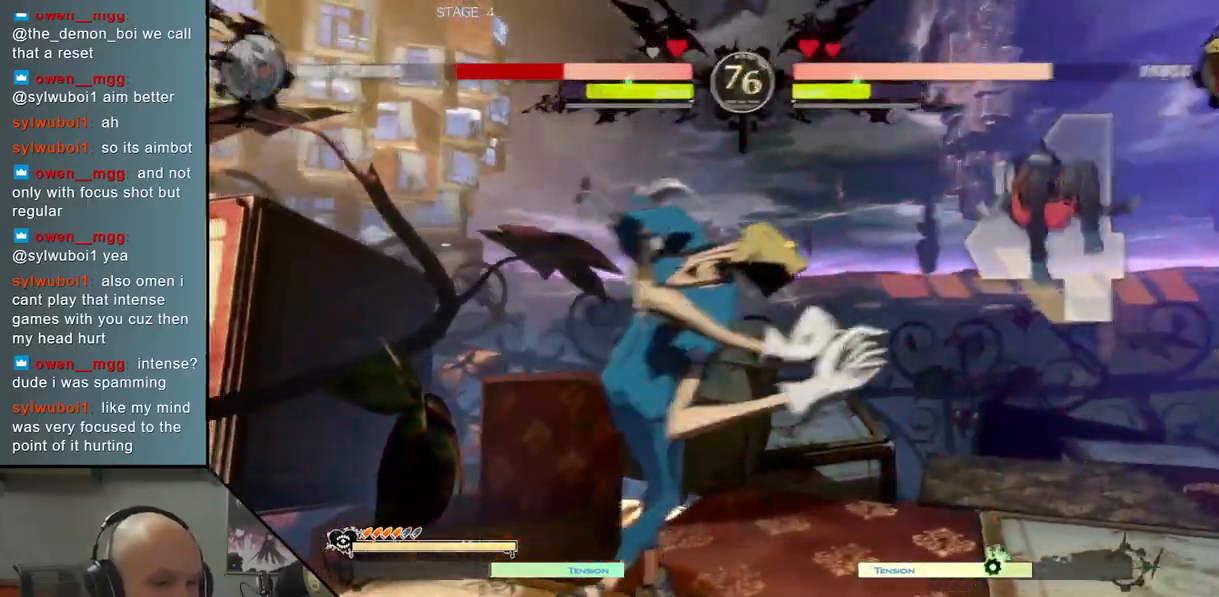
Gameplay with a controller (arcade stick); each line is a JSON object with the inputs held at the frame after it. "events" lists button and stick changes between this image and that frame as [ms after this image, input, new state], when the widget could be followed in between. Not read: L3 R3 other_buttons.
{"buttons": [], "left_stick": "down-right", "events": []}
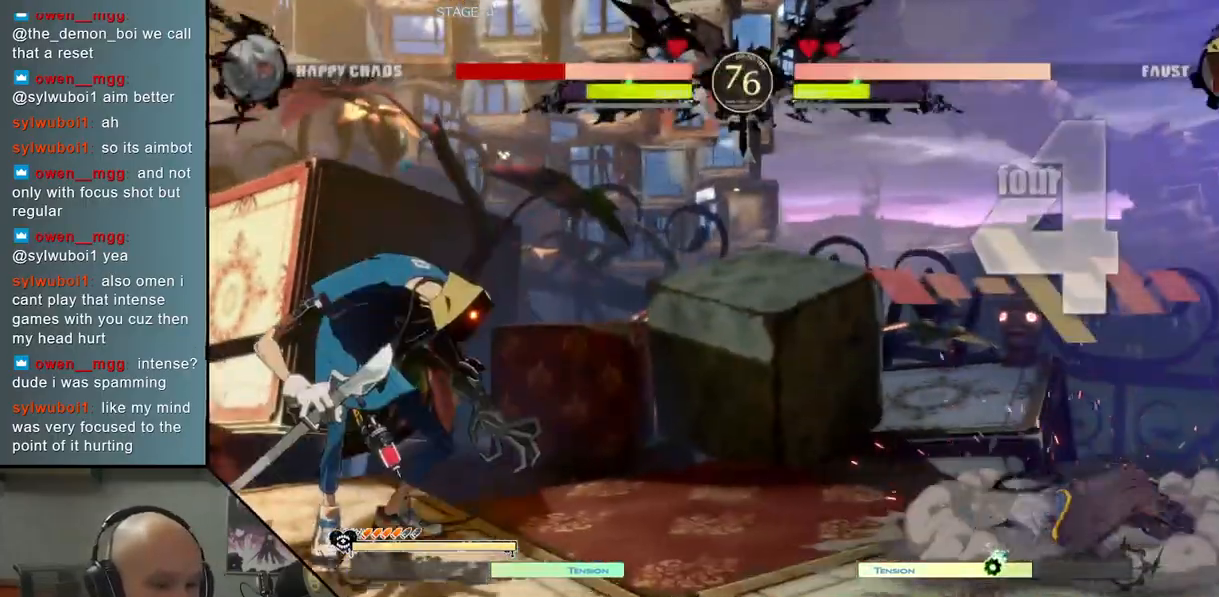
{"buttons": [], "left_stick": "right", "events": [[483, "left_stick", "right"]]}
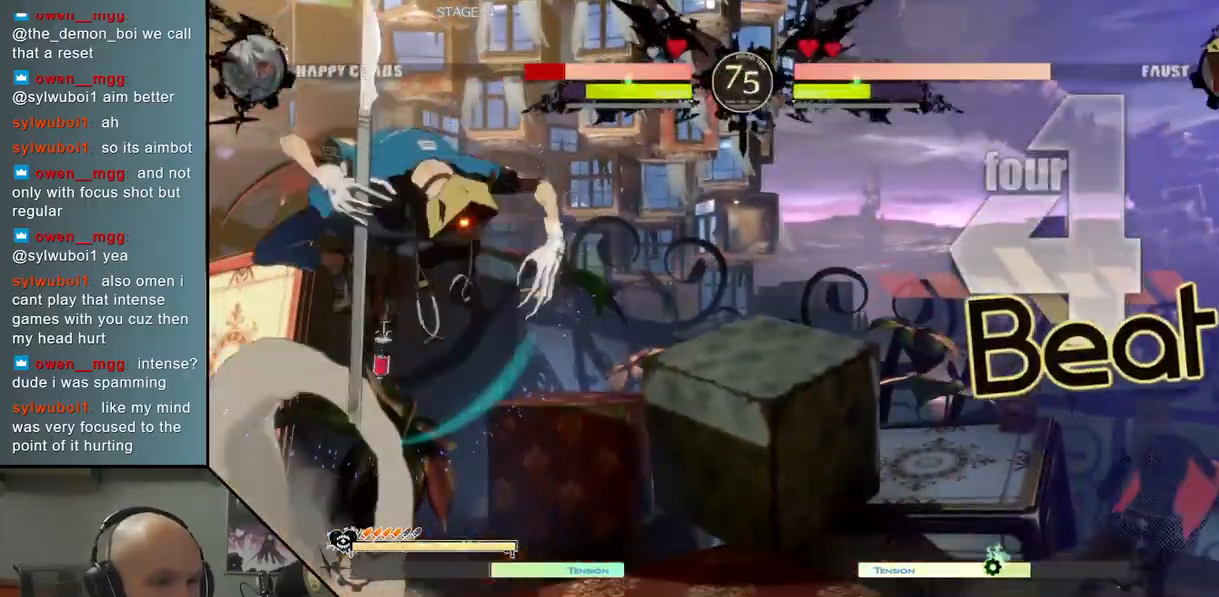
{"buttons": [], "left_stick": "center", "events": [[150, "left_stick", "up-right"], [367, "left_stick", "center"]]}
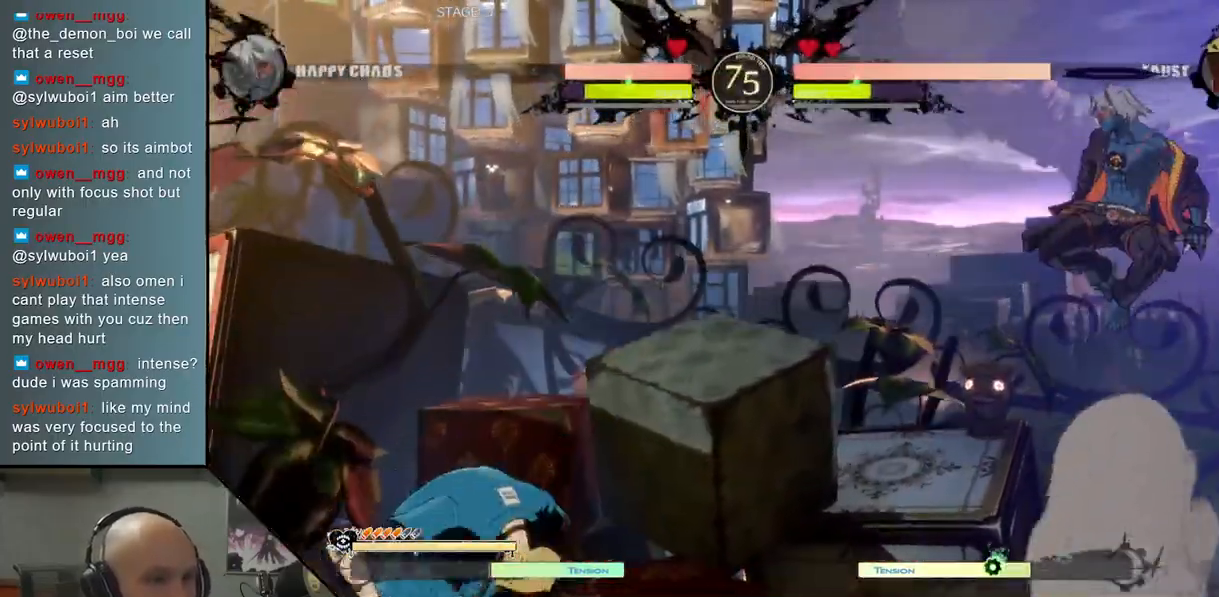
{"buttons": [], "left_stick": "down", "events": [[33, "left_stick", "left"], [100, "left_stick", "center"], [150, "left_stick", "left"], [267, "left_stick", "center"], [483, "left_stick", "down"]]}
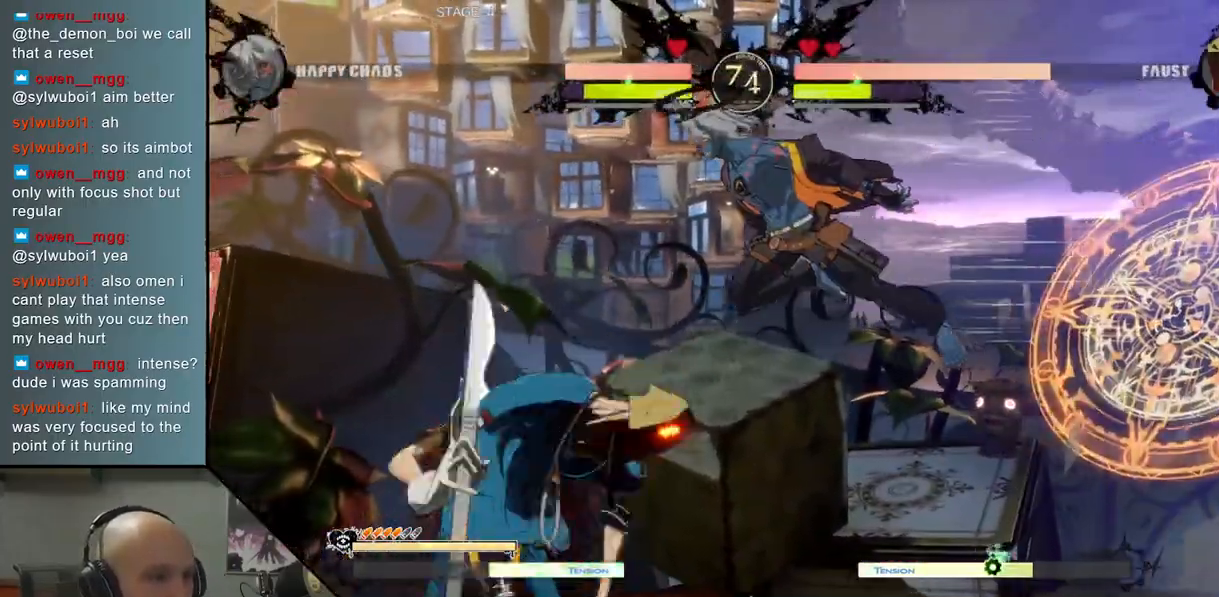
{"buttons": ["CIRCLE"], "left_stick": "down", "events": [[67, "SQUARE", "down"], [150, "SQUARE", "up"], [450, "CIRCLE", "down"]]}
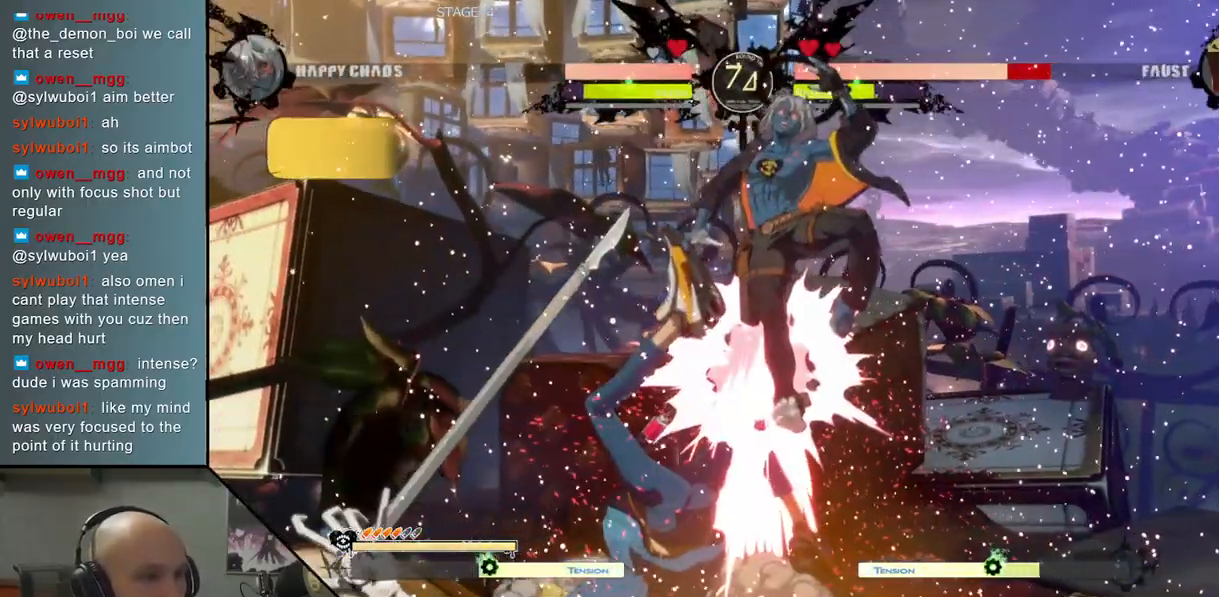
{"buttons": ["L2"], "left_stick": "left", "events": [[17, "CIRCLE", "up"], [33, "left_stick", "center"], [133, "left_stick", "left"], [150, "R2", "down"], [217, "R2", "up"], [317, "L2", "down"], [400, "L2", "up"], [483, "L2", "down"]]}
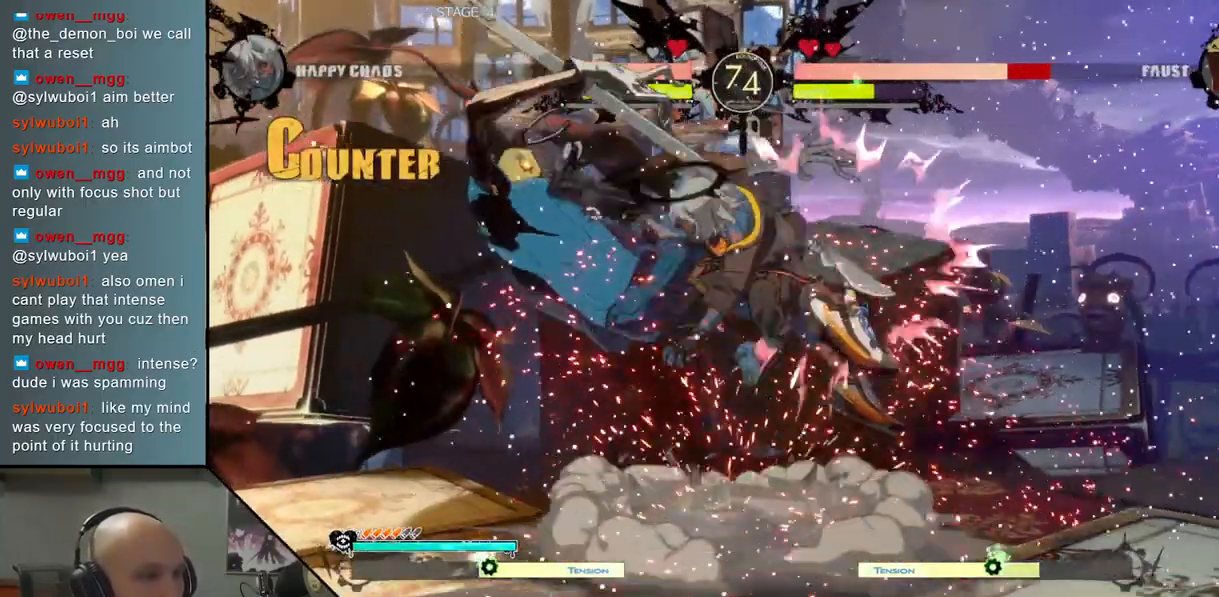
{"buttons": [], "left_stick": "left", "events": [[67, "L2", "up"], [150, "R2", "down"], [217, "R2", "up"], [350, "R2", "down"], [450, "R2", "up"]]}
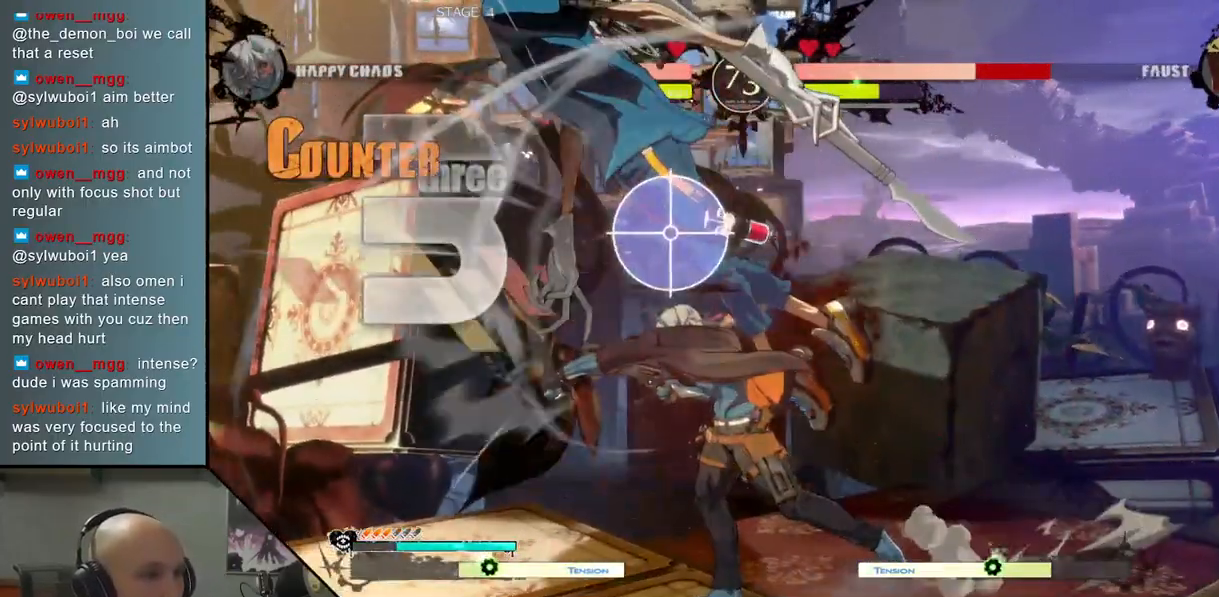
{"buttons": ["L2"], "left_stick": "left", "events": [[67, "left_stick", "center"], [150, "L2", "down"], [167, "left_stick", "left"], [233, "L2", "up"], [333, "L2", "down"], [400, "L2", "up"], [467, "L2", "down"]]}
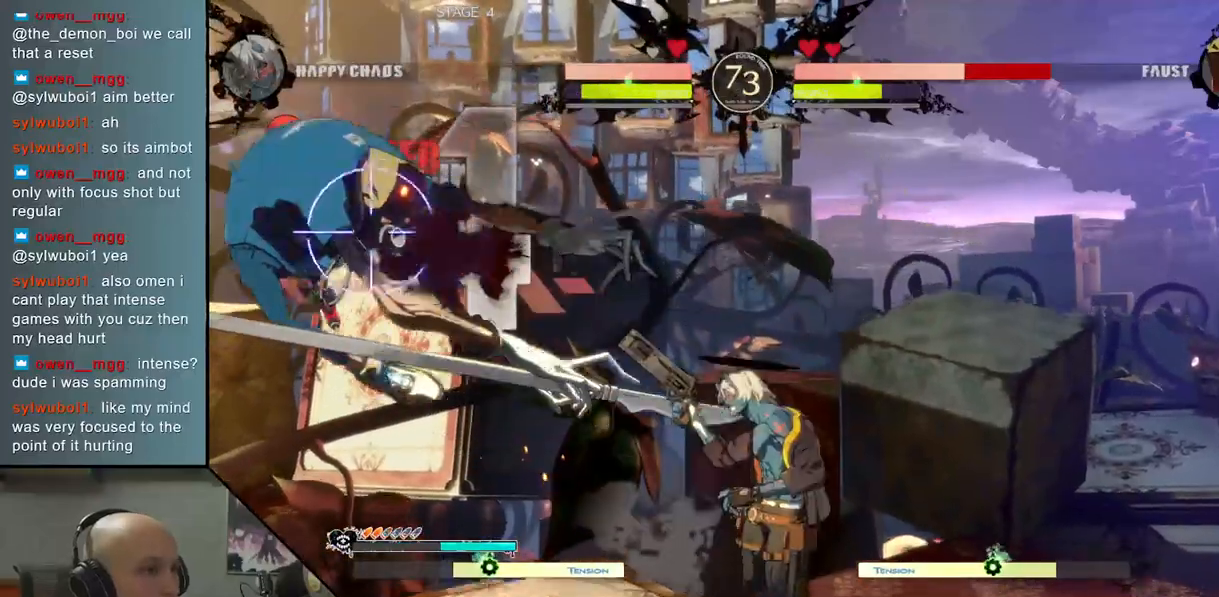
{"buttons": [], "left_stick": "center", "events": [[67, "L2", "up"], [417, "left_stick", "center"]]}
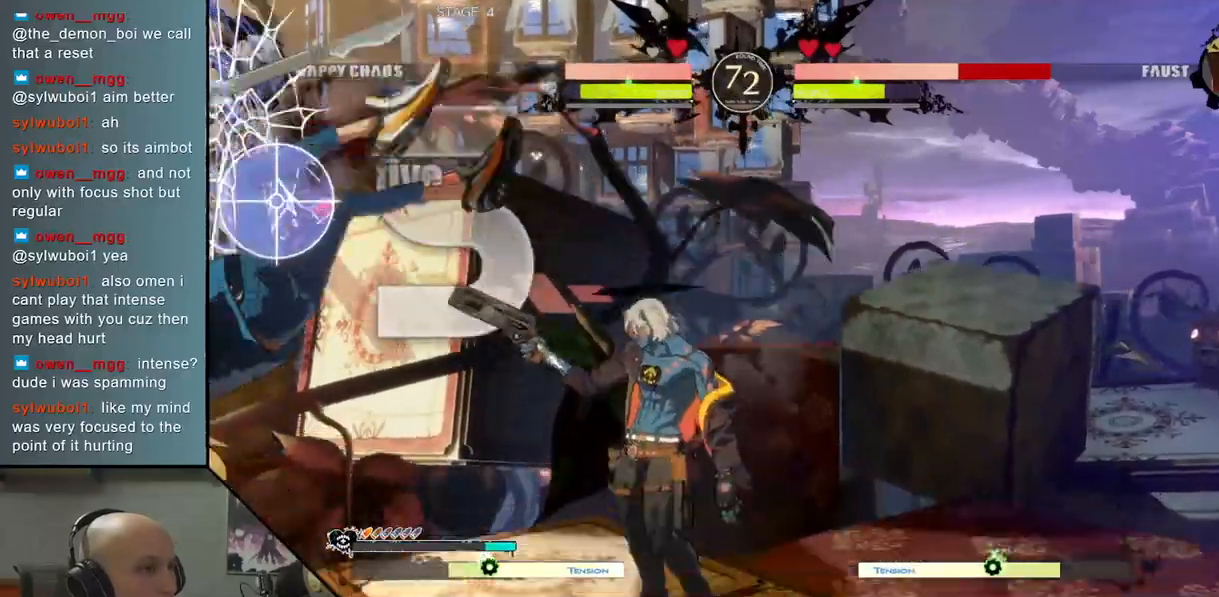
{"buttons": [], "left_stick": "left", "events": [[100, "left_stick", "left"]]}
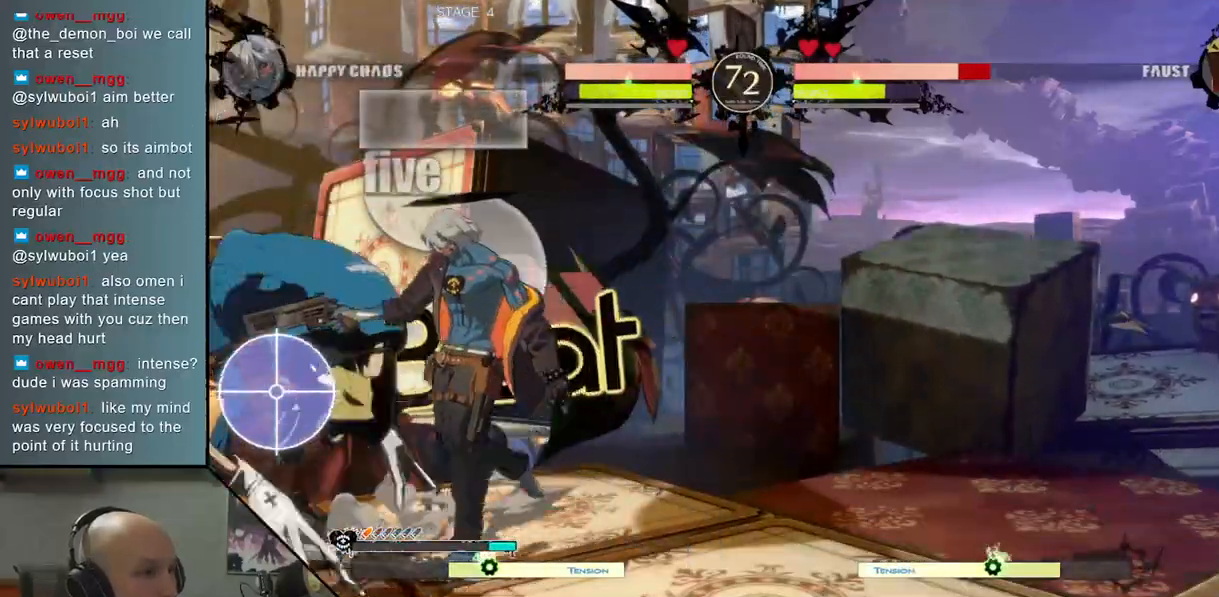
{"buttons": [], "left_stick": "center", "events": [[33, "left_stick", "down"], [67, "SQUARE", "down"], [167, "SQUARE", "up"], [267, "CROSS", "down"], [367, "CROSS", "up"], [417, "CROSS", "down"], [500, "CROSS", "up"], [500, "left_stick", "center"]]}
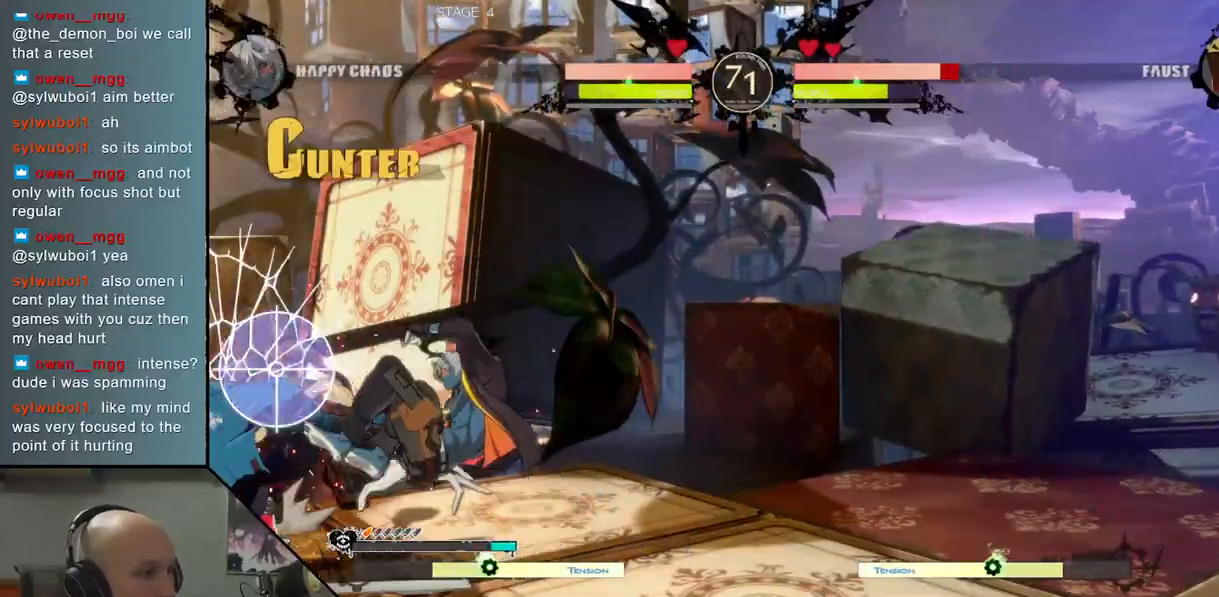
{"buttons": [], "left_stick": "left", "events": [[67, "left_stick", "left"], [117, "L2", "down"], [200, "L2", "up"]]}
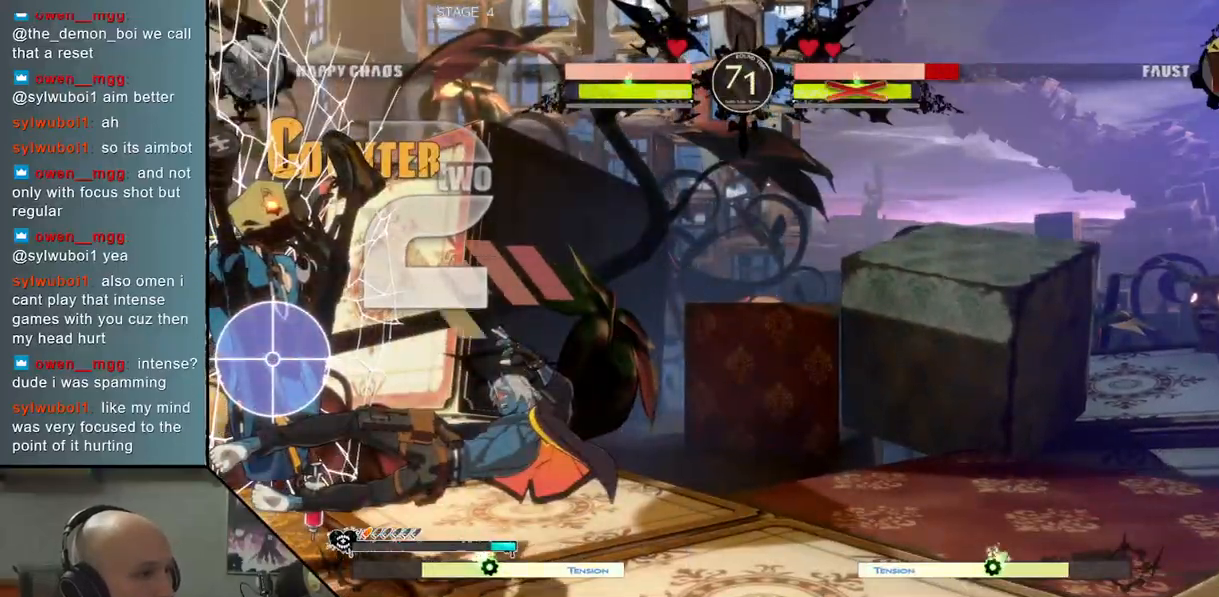
{"buttons": [], "left_stick": "center", "events": [[367, "R2", "down"], [367, "left_stick", "center"], [433, "R2", "up"]]}
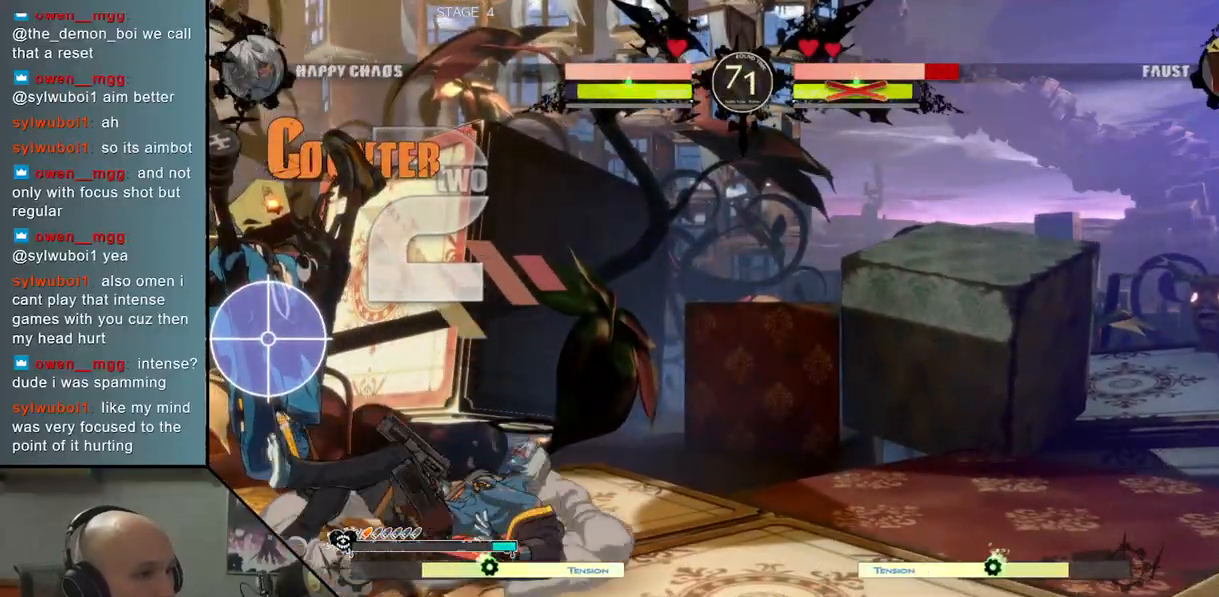
{"buttons": [], "left_stick": "down", "events": [[83, "R2", "down"], [117, "R2", "up"], [300, "left_stick", "down"]]}
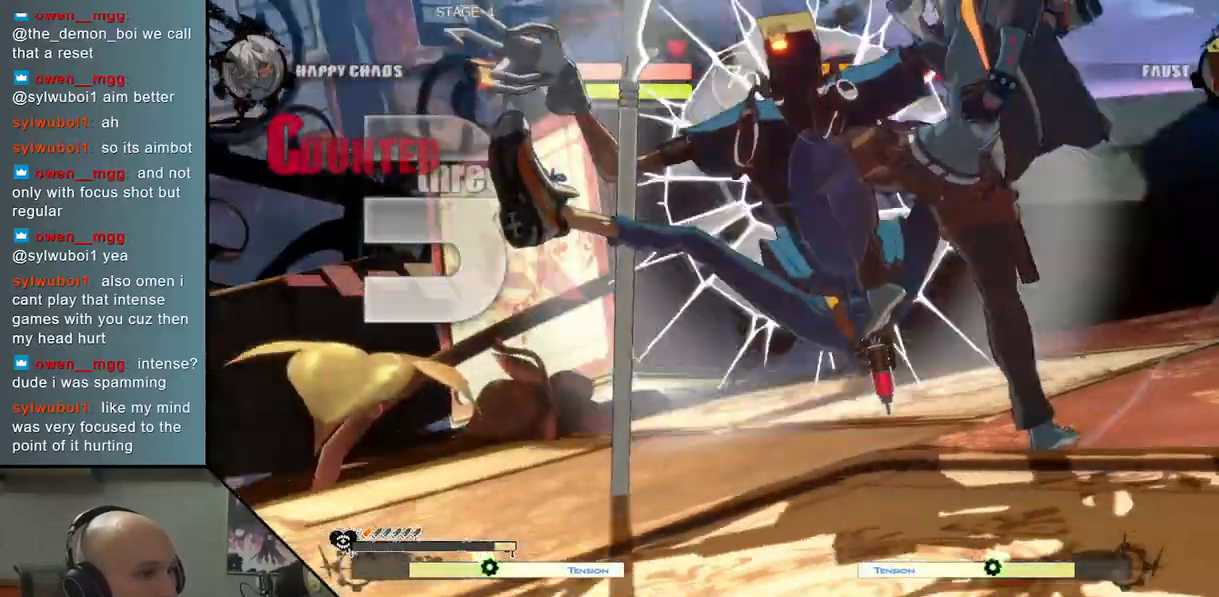
{"buttons": [], "left_stick": "center", "events": [[33, "CIRCLE", "down"], [33, "left_stick", "center"], [217, "CIRCLE", "up"]]}
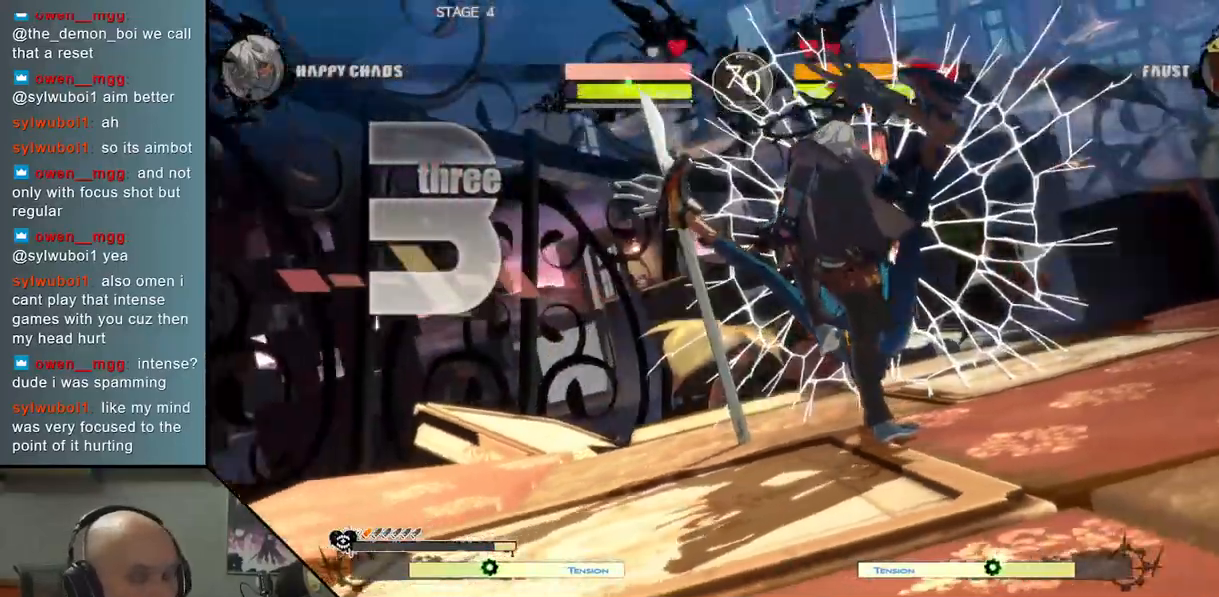
{"buttons": [], "left_stick": "center", "events": []}
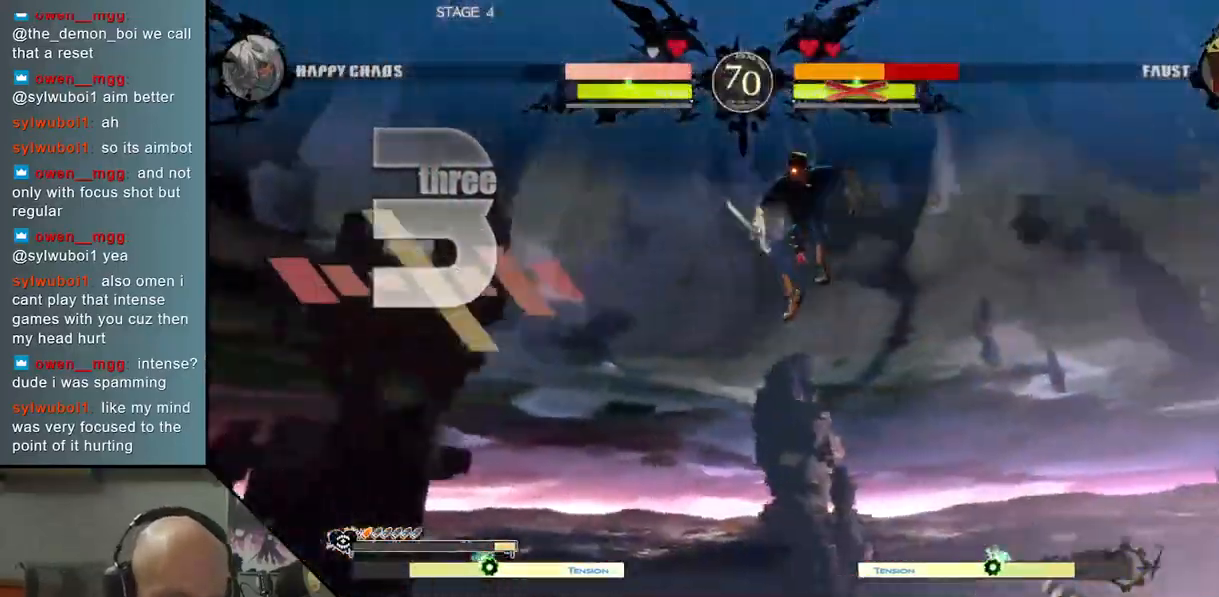
{"buttons": [], "left_stick": "center", "events": []}
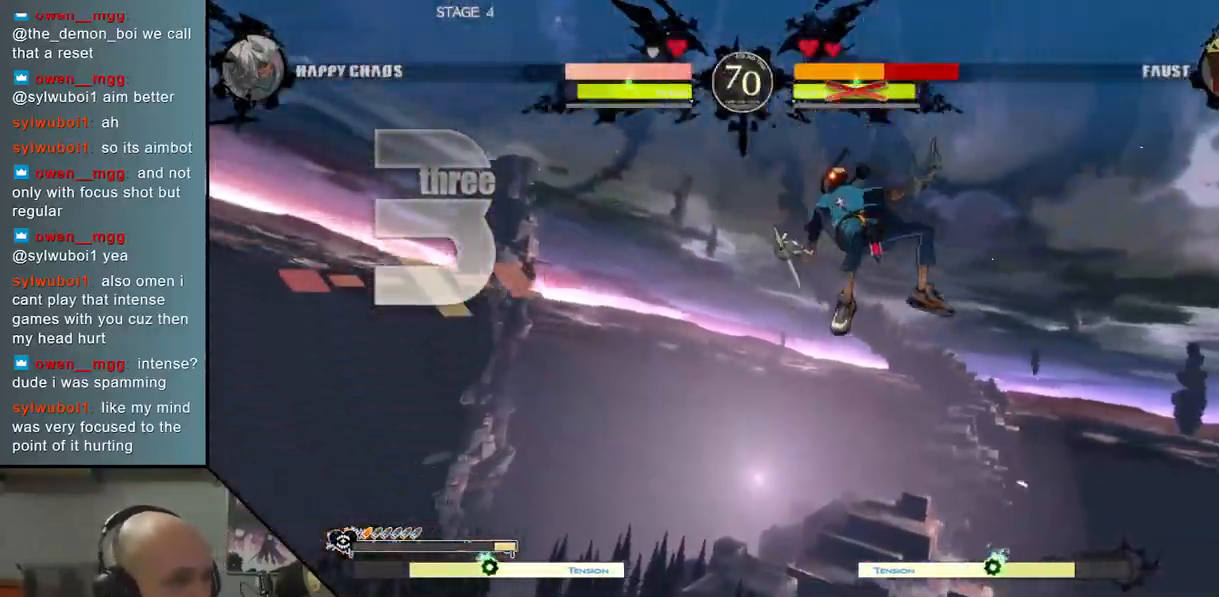
{"buttons": [], "left_stick": "center", "events": []}
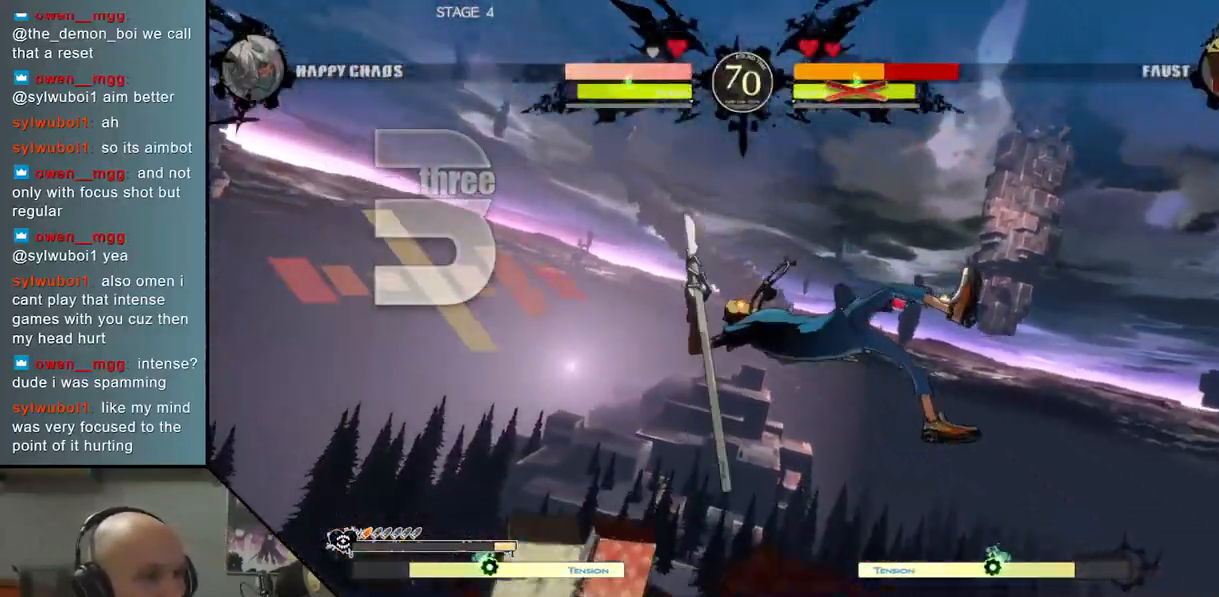
{"buttons": [], "left_stick": "right", "events": [[283, "left_stick", "right"]]}
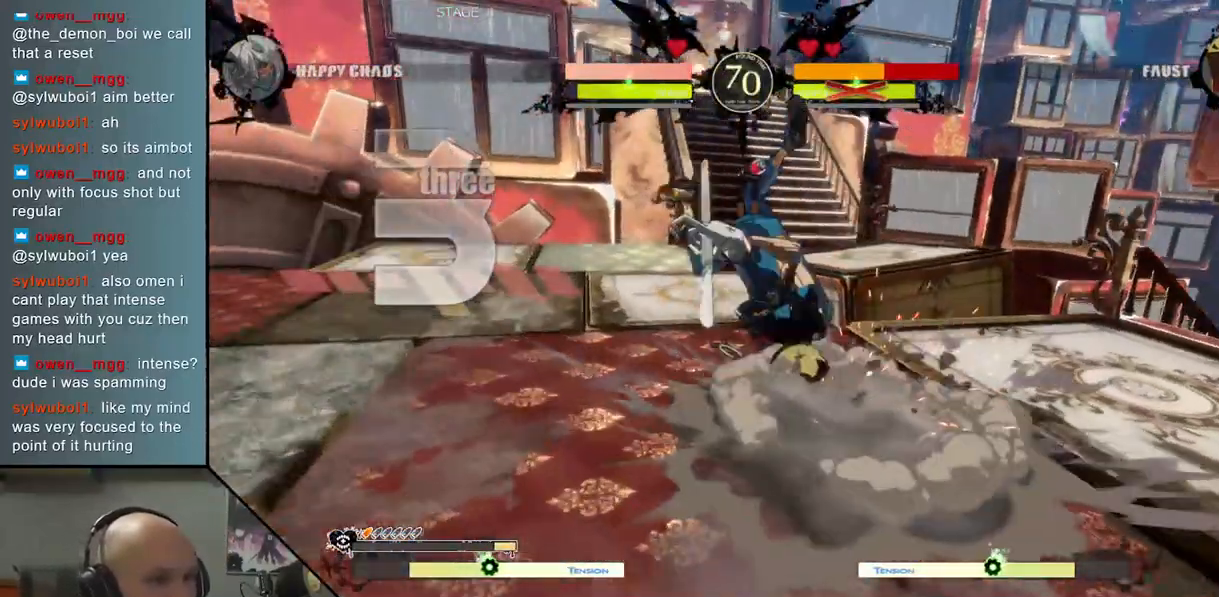
{"buttons": [], "left_stick": "right", "events": []}
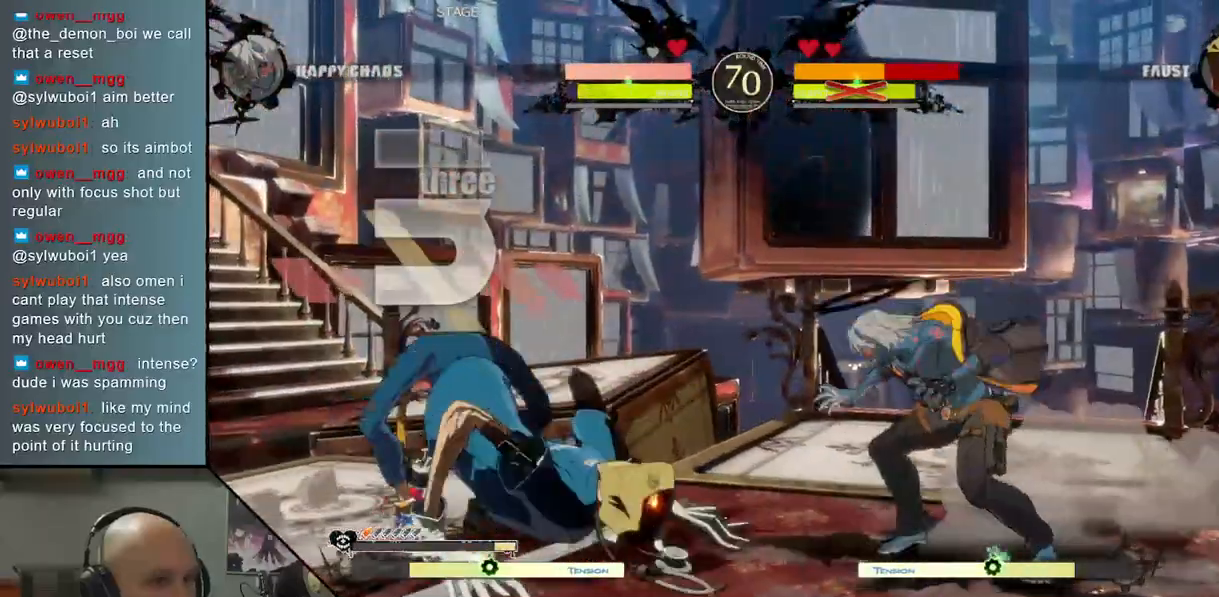
{"buttons": [], "left_stick": "center", "events": [[200, "left_stick", "down"], [267, "left_stick", "left"], [317, "CIRCLE", "down"], [400, "CIRCLE", "up"], [433, "left_stick", "center"]]}
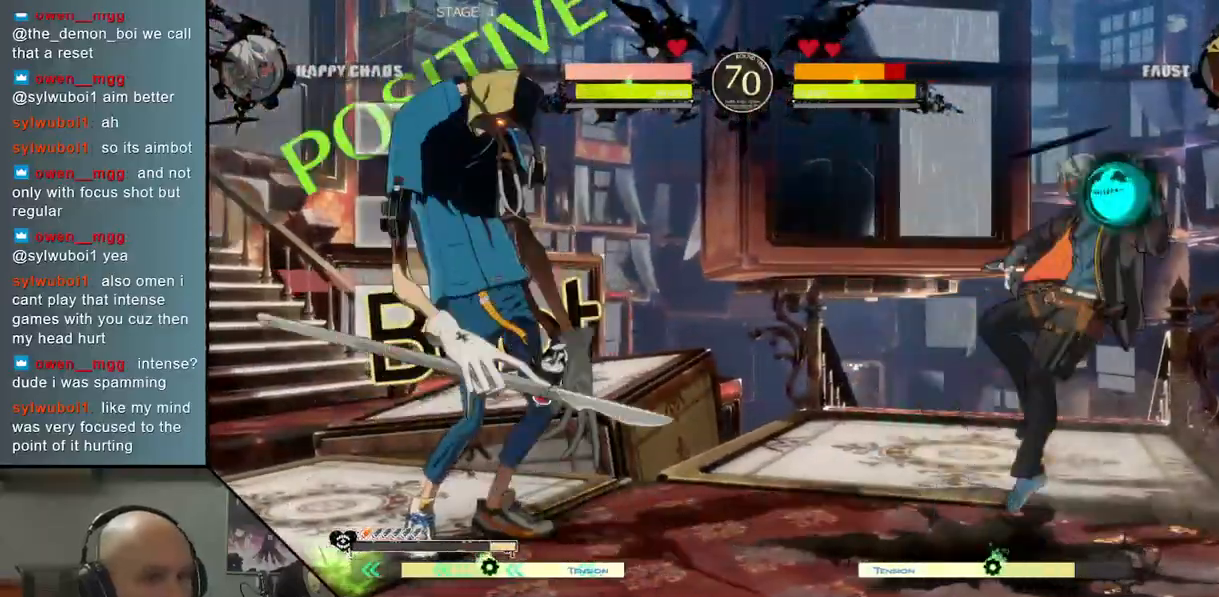
{"buttons": [], "left_stick": "down", "events": [[300, "left_stick", "down"], [350, "left_stick", "center"], [417, "left_stick", "down"]]}